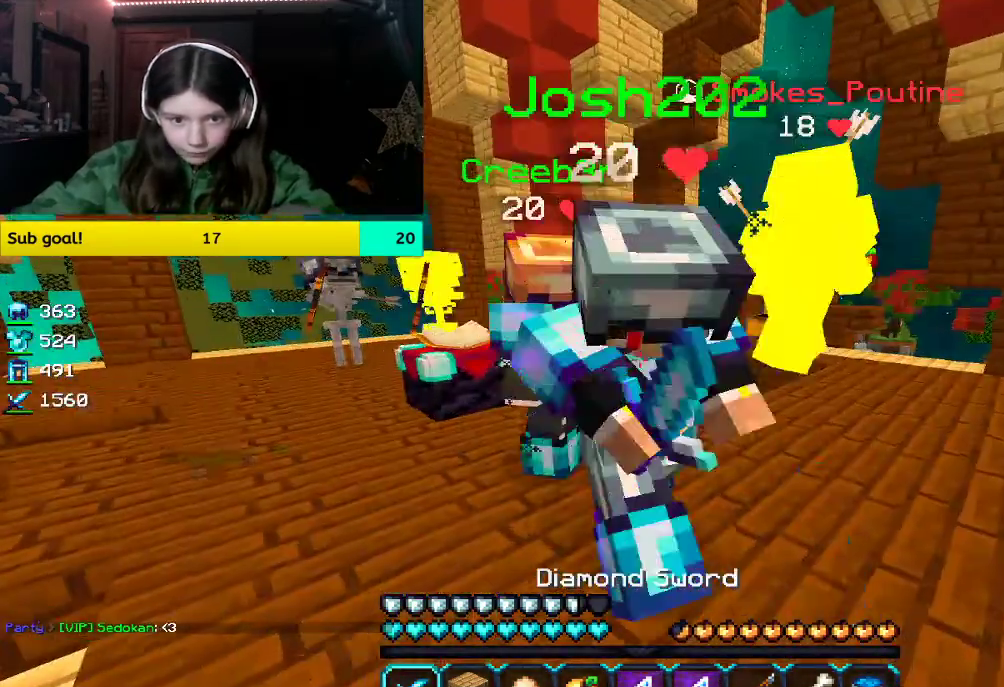
Gameplay with keyboard and mouse; each line is a JSON object with the keys and mouse buttons held at the frame after it. "events" lists presses ("down") and releases ("up") of "a", "d", "s", "space", "w", "mouse_left" and "mouse_right" between this image and that frame as [ms after this image, input, new state], when the widget could be followed in between. "mouse_left", "mouse_right" = the "left", "right" buttons of the "mouse" list. No other keys are recorded. Fast repeated clicks can show as one long hold. Mouse movement is not recorded.
{"keys": [], "mouse": [], "events": []}
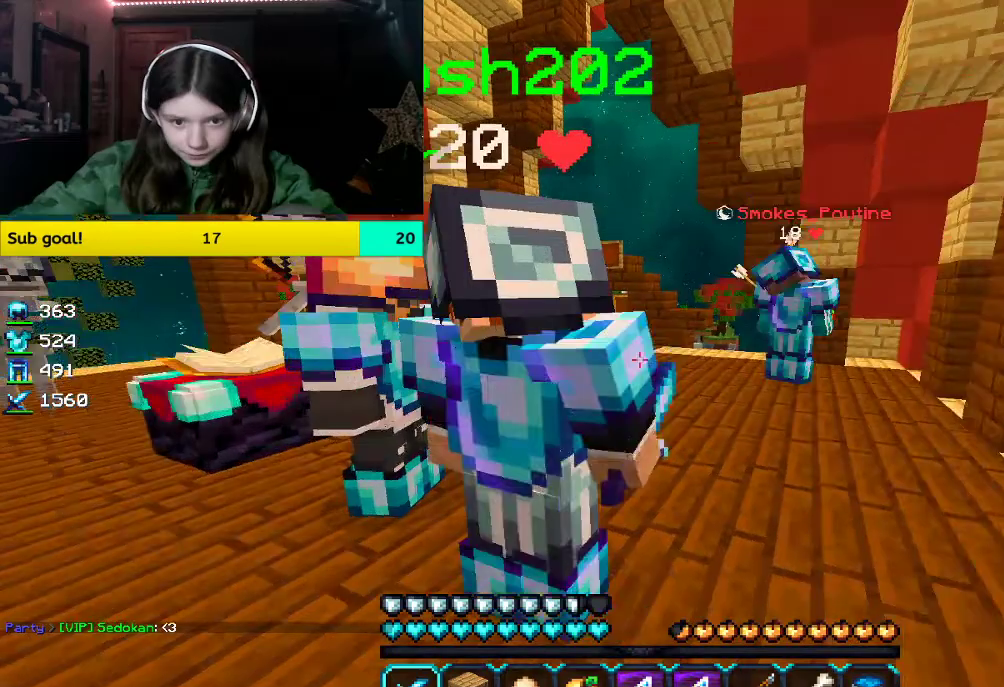
{"keys": ["w"], "mouse": [], "events": [[117, "w", "down"]]}
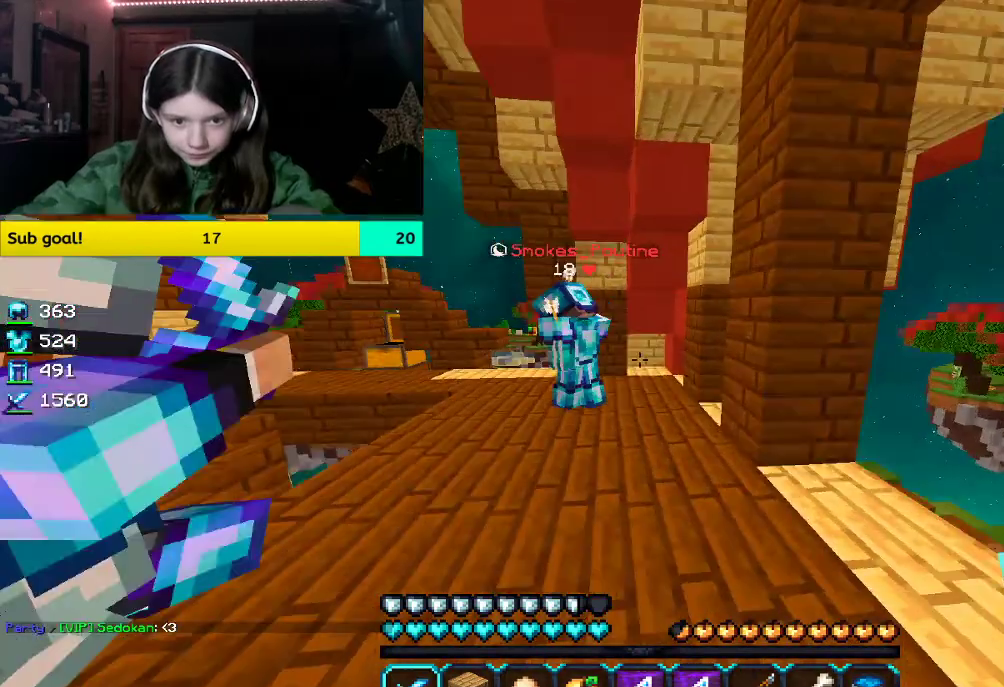
{"keys": ["d", "w"], "mouse": ["left"], "events": [[235, "mouse_left", "down"], [386, "d", "down"]]}
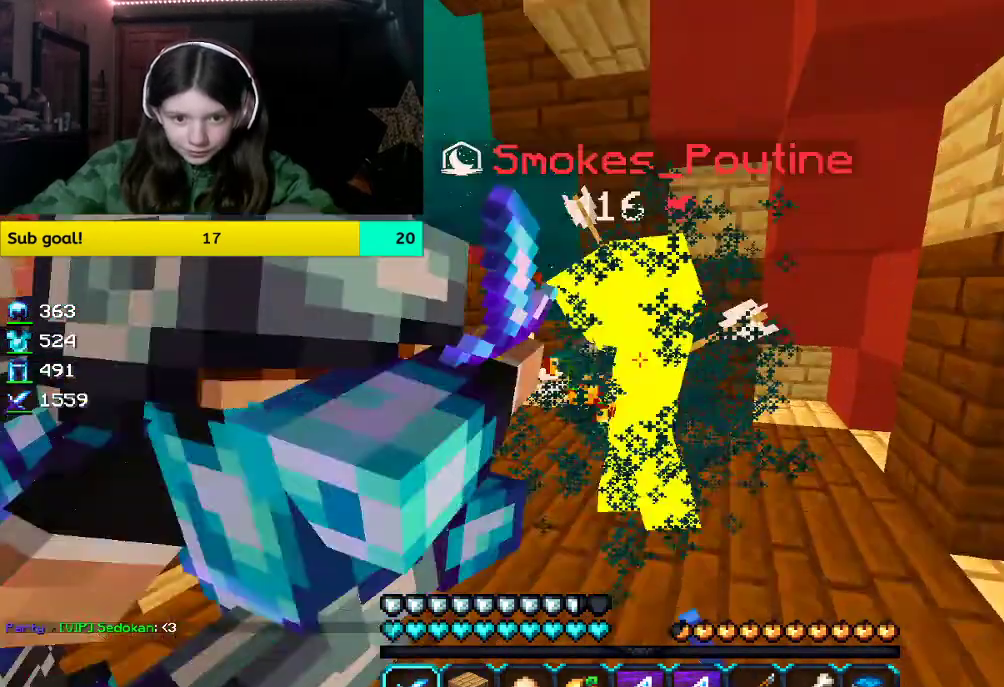
{"keys": ["d", "w"], "mouse": ["left"], "events": [[167, "d", "up"], [318, "d", "down"]]}
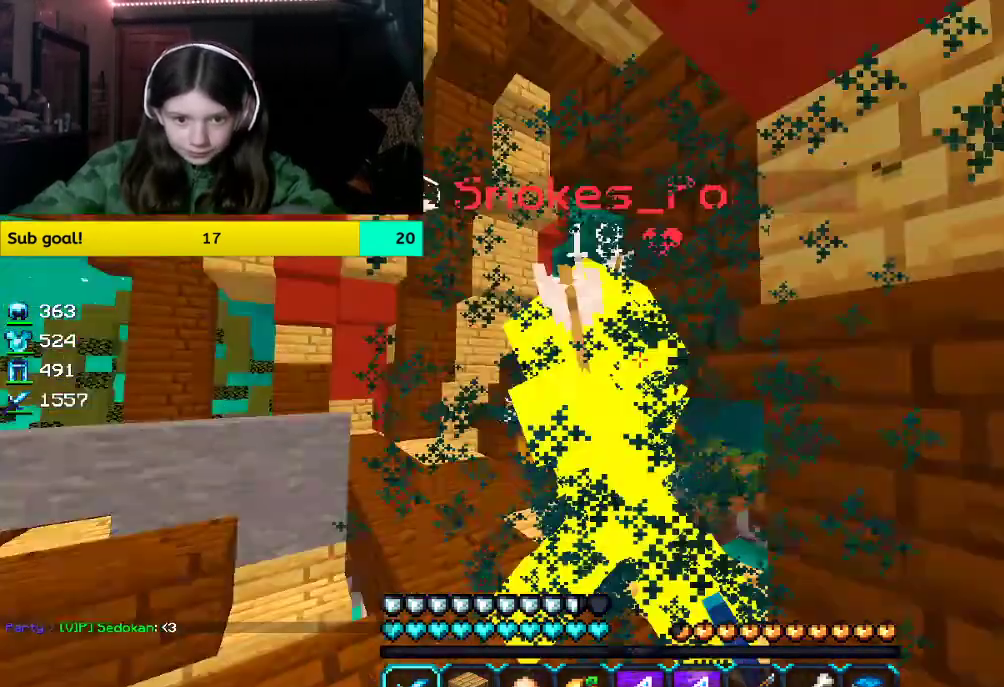
{"keys": ["a", "w"], "mouse": ["left"], "events": [[285, "d", "up"], [436, "a", "down"]]}
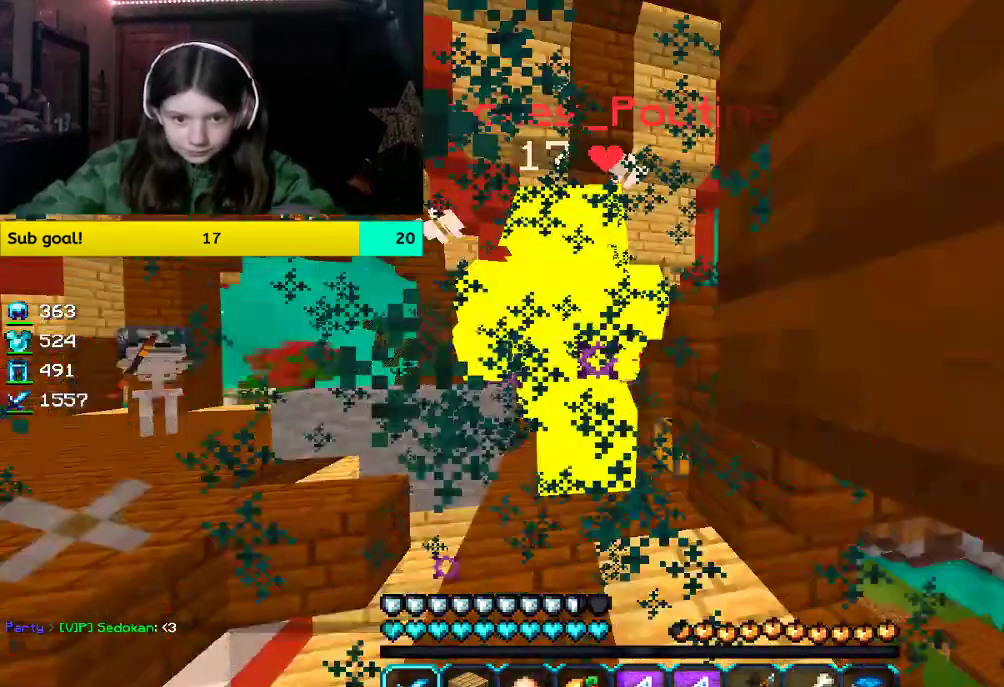
{"keys": ["w"], "mouse": ["left"], "events": [[83, "a", "up"], [234, "a", "down"], [385, "a", "up"]]}
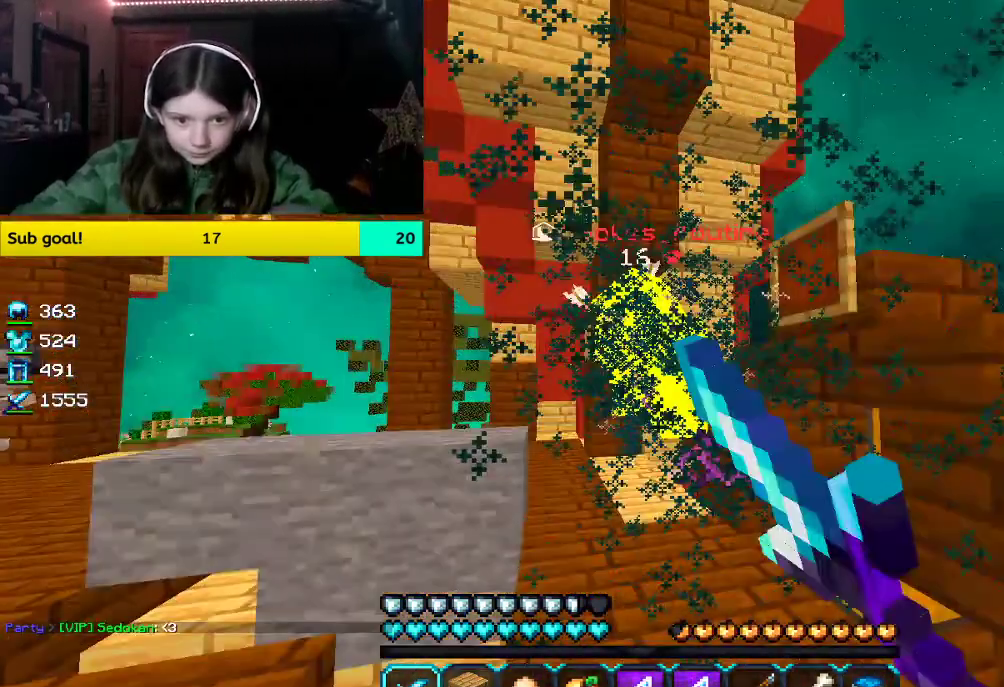
{"keys": ["d", "w"], "mouse": ["left"], "events": [[50, "a", "down"], [352, "a", "up"], [352, "d", "down"]]}